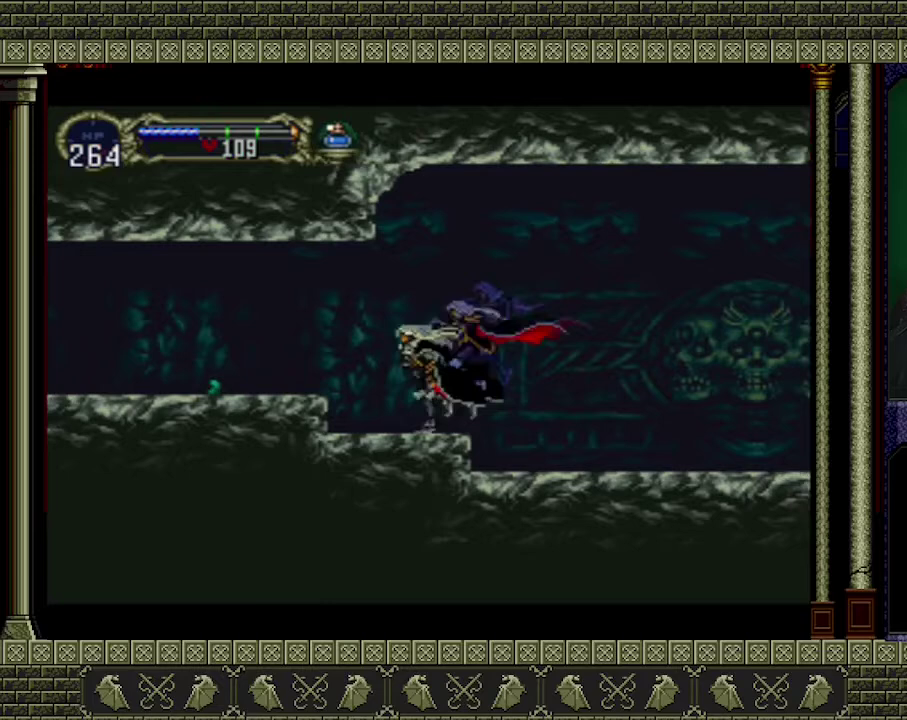
Gameplay with a controller (Xbox layout); each line is a JSON object with the inputs held at the frame after it. "events" lists button and stick changes between this image and that frame as [ms after this image, input, new state], when the widget could be followed in between. Not read: L3 R3 right_stick.
{"buttons": ["X"], "left_stick": "down-left", "events": [[133, "A", "down"], [267, "A", "up"], [267, "left_stick", "center"], [367, "left_stick", "down-left"], [467, "X", "down"]]}
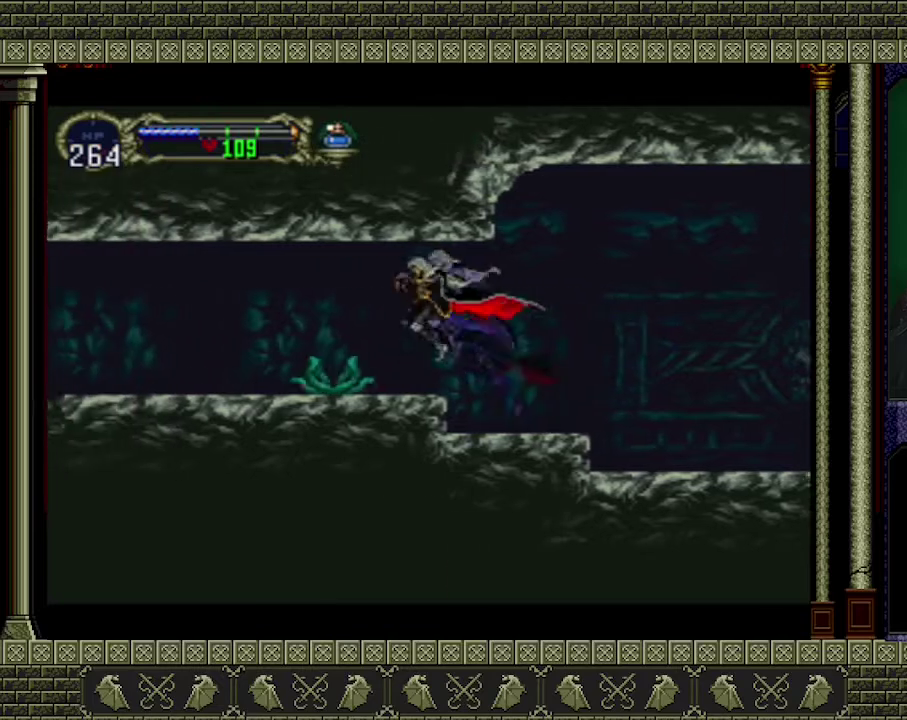
{"buttons": [], "left_stick": "up-left", "events": [[33, "X", "up"], [467, "left_stick", "up-left"]]}
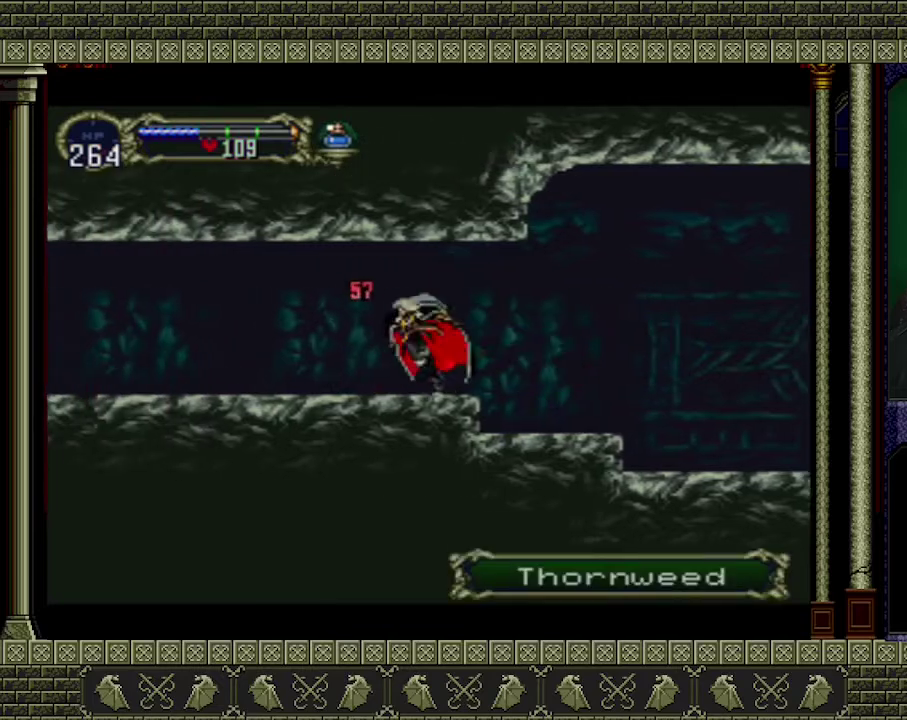
{"buttons": [], "left_stick": "up-left", "events": []}
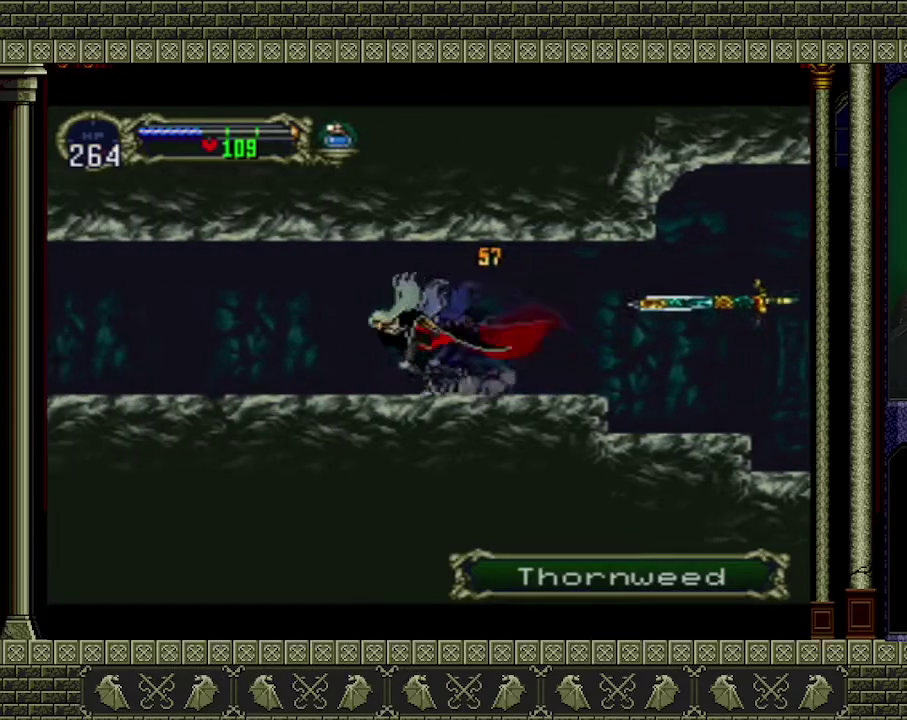
{"buttons": [], "left_stick": "left", "events": [[133, "left_stick", "left"]]}
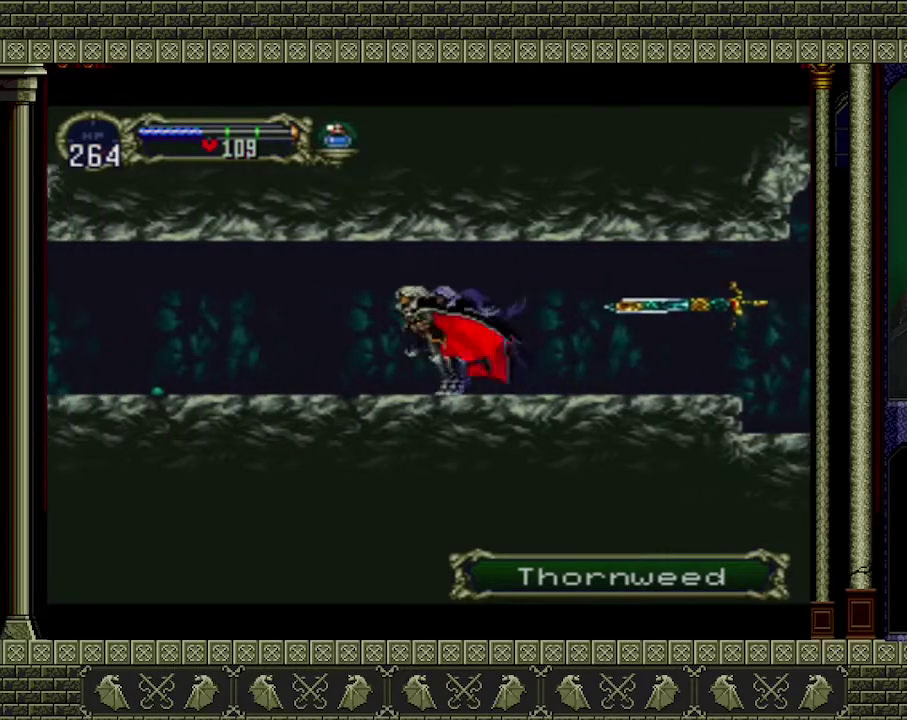
{"buttons": [], "left_stick": "down-left", "events": [[133, "A", "down"], [200, "A", "up"], [300, "left_stick", "down-left"], [400, "X", "down"], [467, "X", "up"]]}
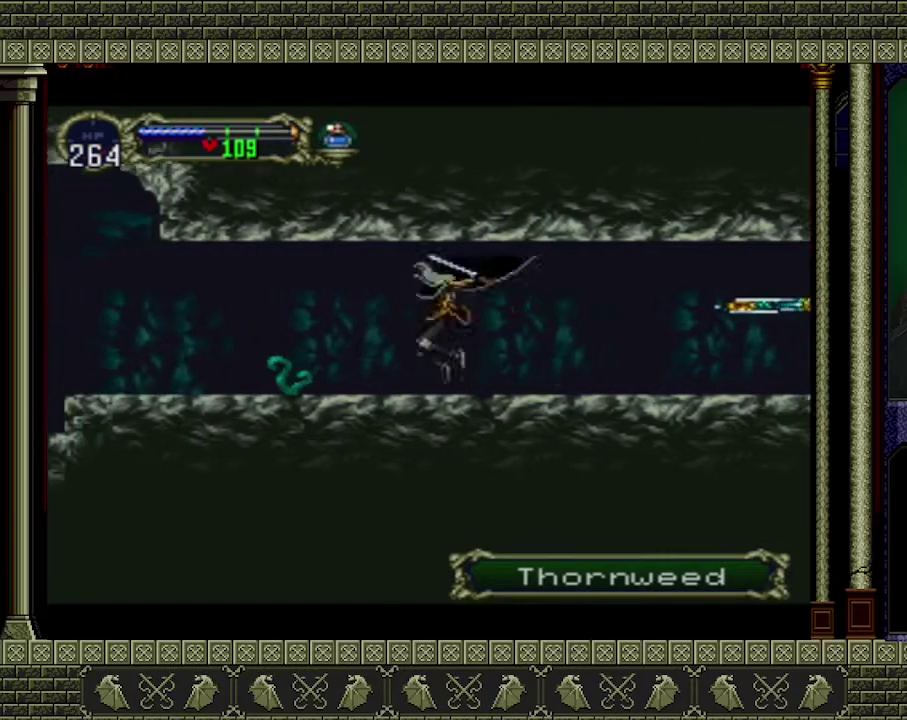
{"buttons": [], "left_stick": "left", "events": [[167, "left_stick", "left"]]}
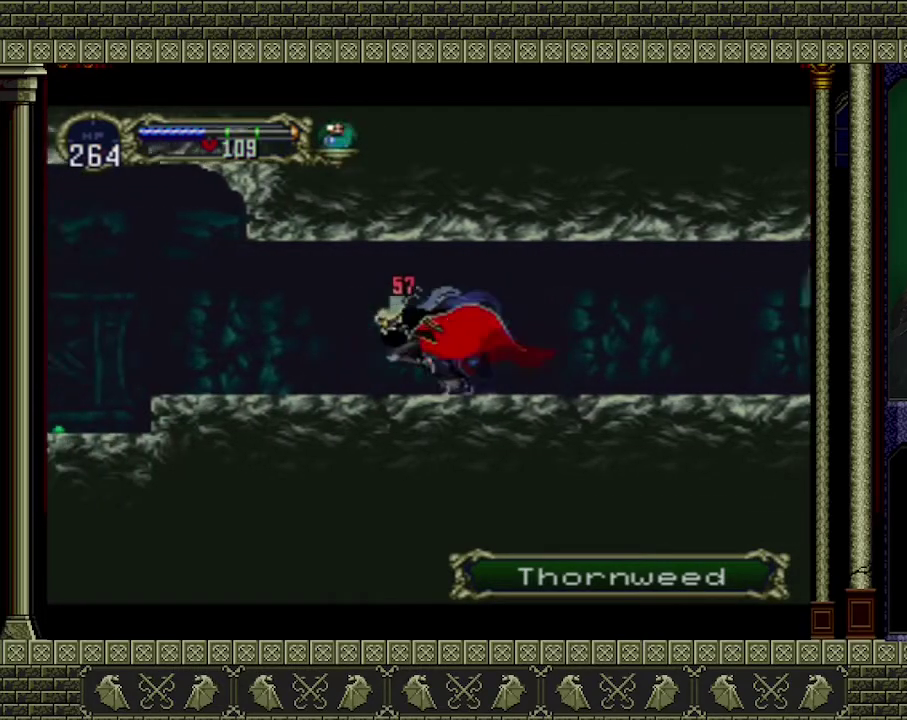
{"buttons": ["A"], "left_stick": "left", "events": [[500, "A", "down"]]}
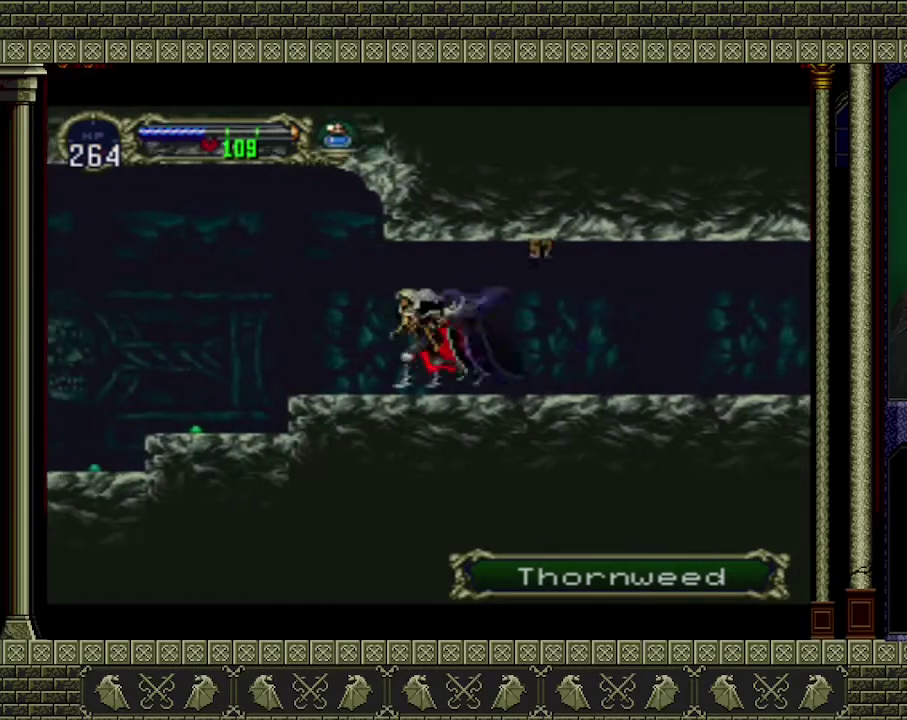
{"buttons": [], "left_stick": "down-left", "events": [[100, "A", "up"], [200, "left_stick", "down-left"], [400, "X", "down"], [500, "X", "up"]]}
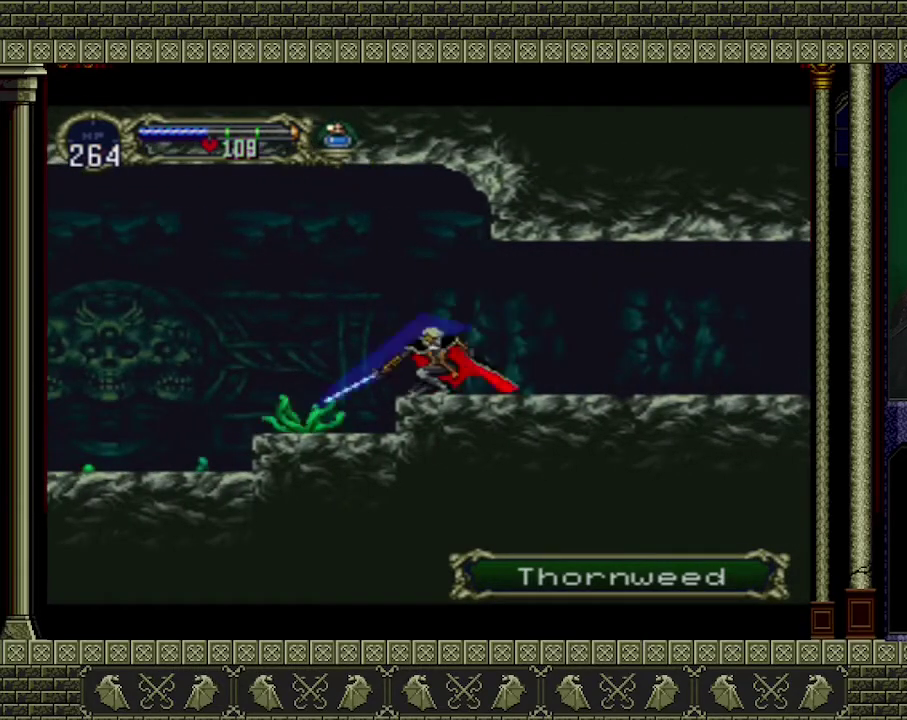
{"buttons": ["A"], "left_stick": "left", "events": [[367, "left_stick", "center"], [467, "left_stick", "left"], [500, "A", "down"]]}
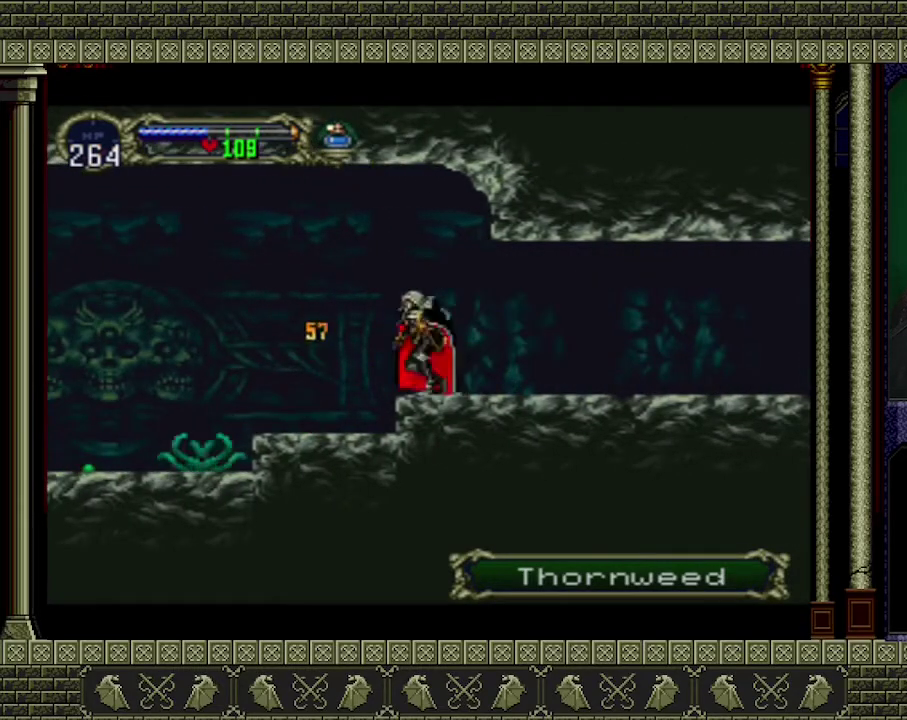
{"buttons": ["X"], "left_stick": "down-left", "events": [[100, "A", "up"], [133, "left_stick", "down-left"], [467, "X", "down"]]}
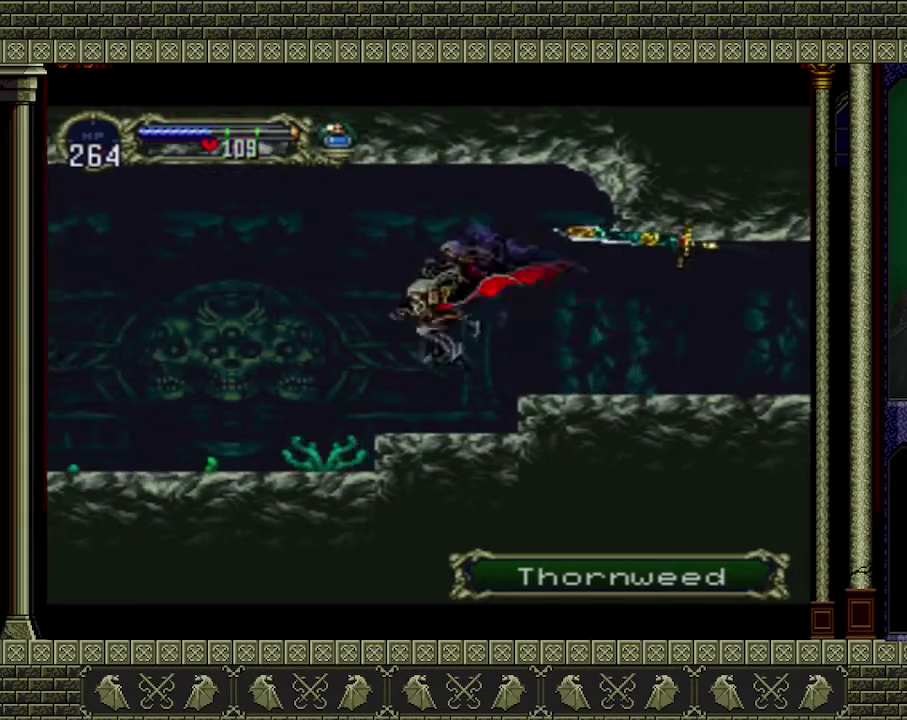
{"buttons": ["X"], "left_stick": "down-left", "events": [[67, "X", "up"], [500, "X", "down"]]}
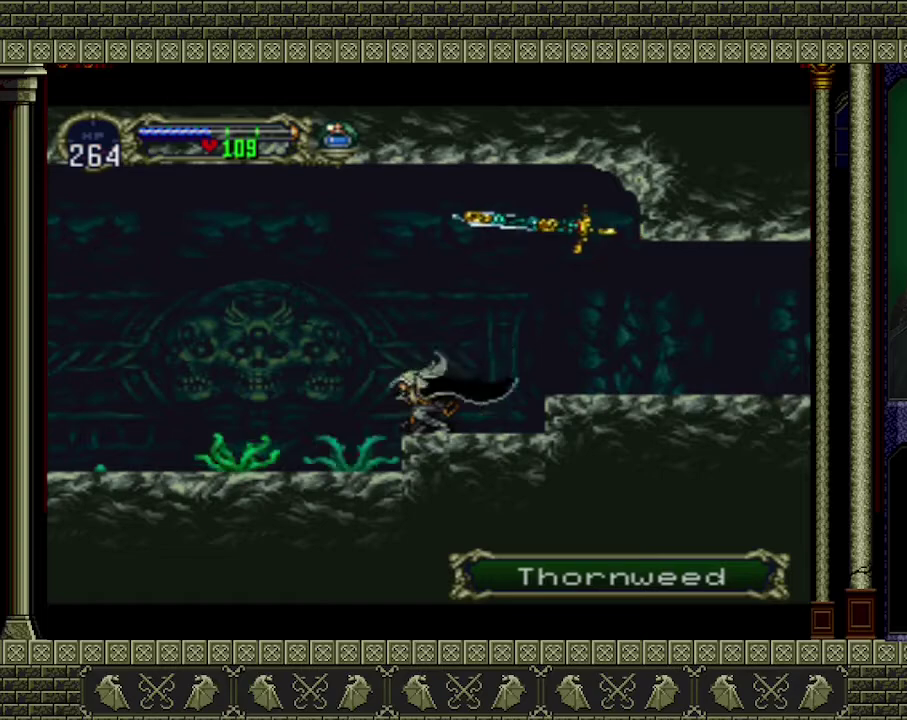
{"buttons": [], "left_stick": "center", "events": [[100, "X", "up"], [467, "left_stick", "center"]]}
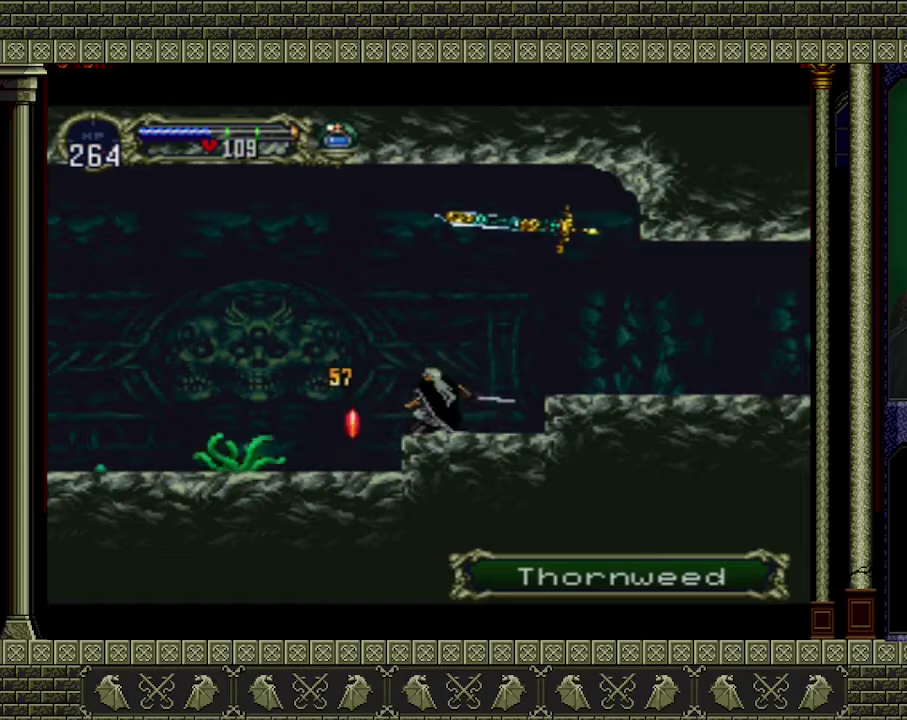
{"buttons": [], "left_stick": "down-left", "events": [[167, "A", "down"], [200, "left_stick", "left"], [233, "A", "up"], [400, "left_stick", "center"], [500, "left_stick", "down-left"]]}
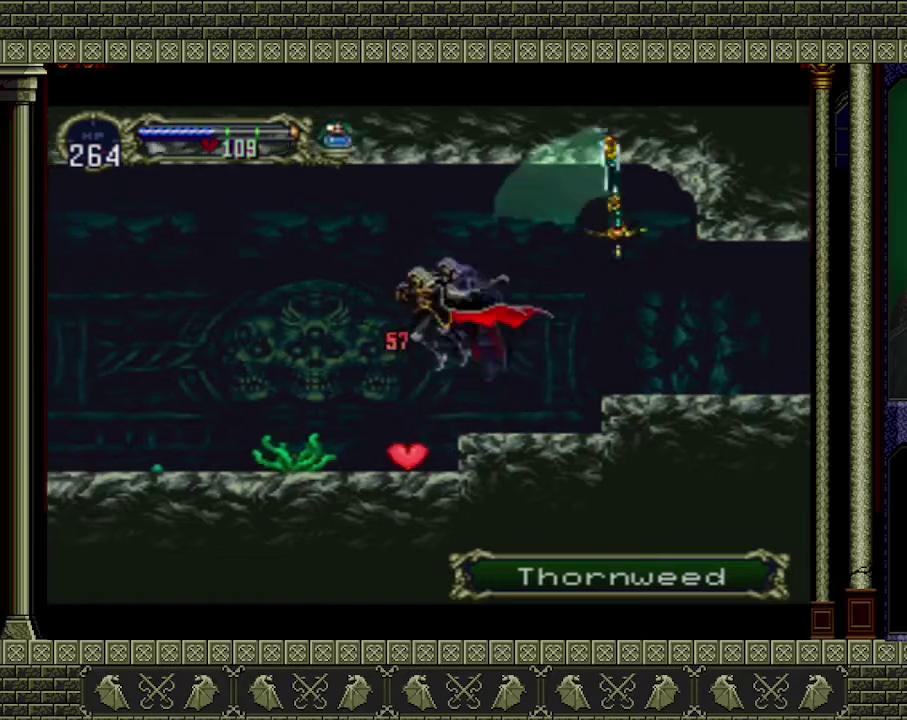
{"buttons": [], "left_stick": "down-left", "events": [[133, "X", "down"], [233, "X", "up"]]}
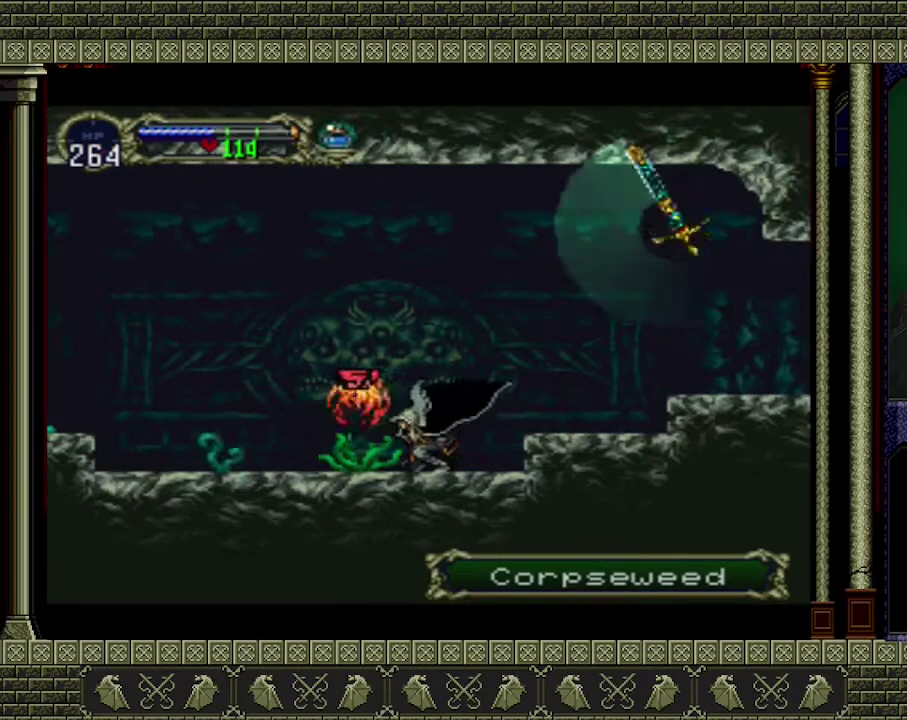
{"buttons": [], "left_stick": "down-left", "events": [[267, "left_stick", "center"], [300, "A", "down"], [333, "left_stick", "left"], [400, "left_stick", "down-left"], [433, "A", "up"]]}
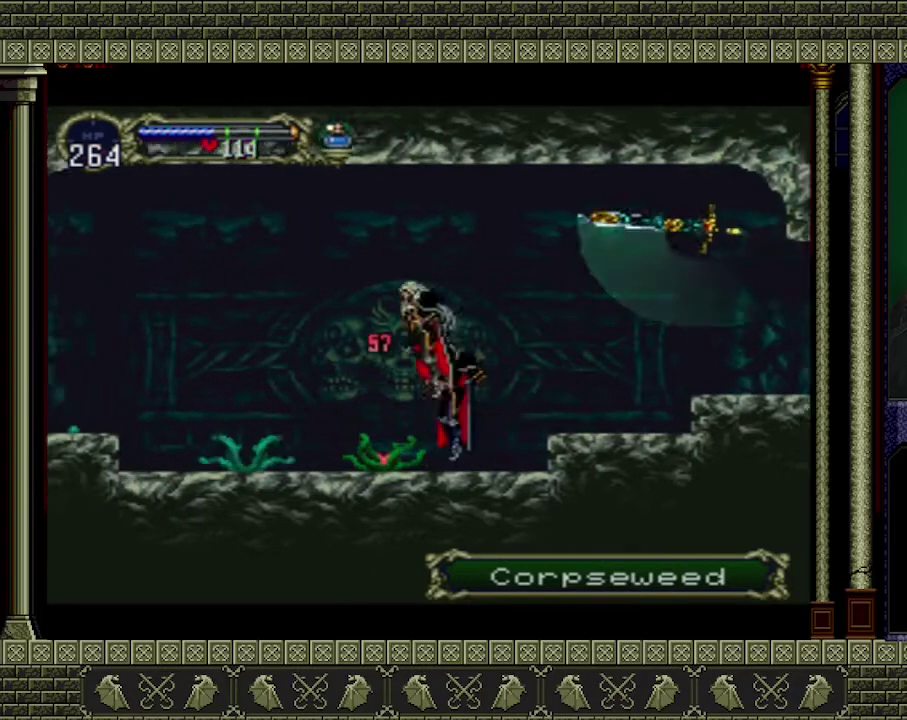
{"buttons": [], "left_stick": "down-left", "events": [[167, "X", "down"], [267, "X", "up"]]}
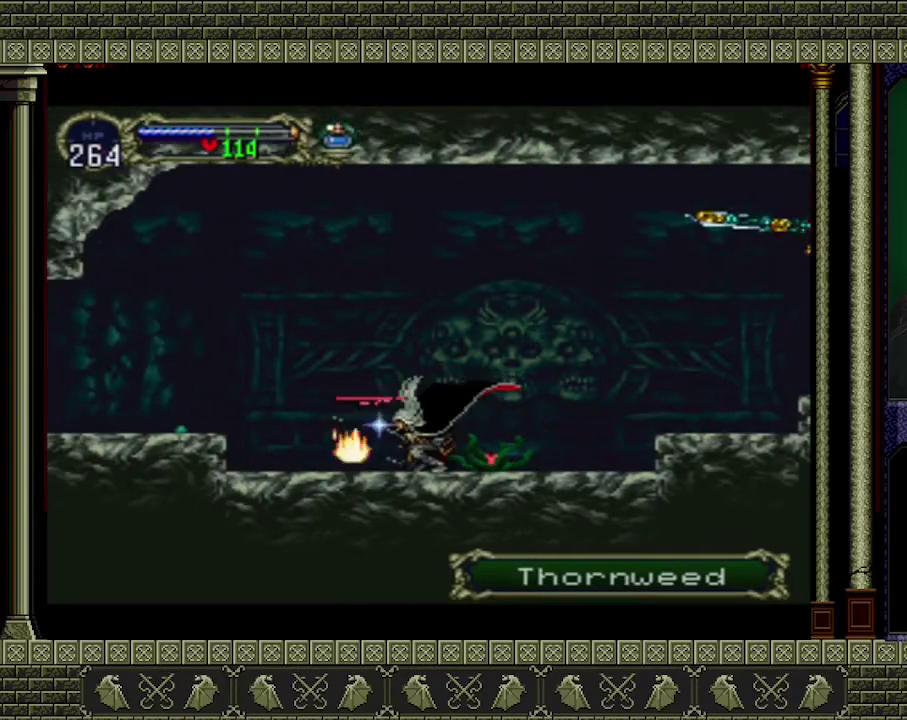
{"buttons": [], "left_stick": "right", "events": [[267, "left_stick", "center"], [367, "left_stick", "right"]]}
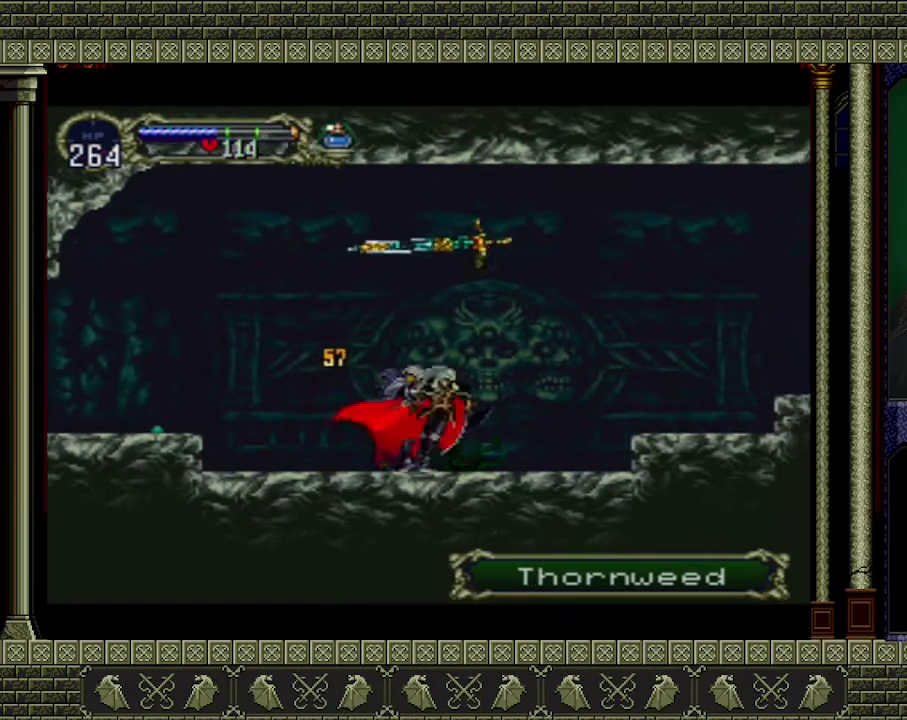
{"buttons": [], "left_stick": "up-left", "events": [[100, "left_stick", "left"], [300, "left_stick", "up-left"]]}
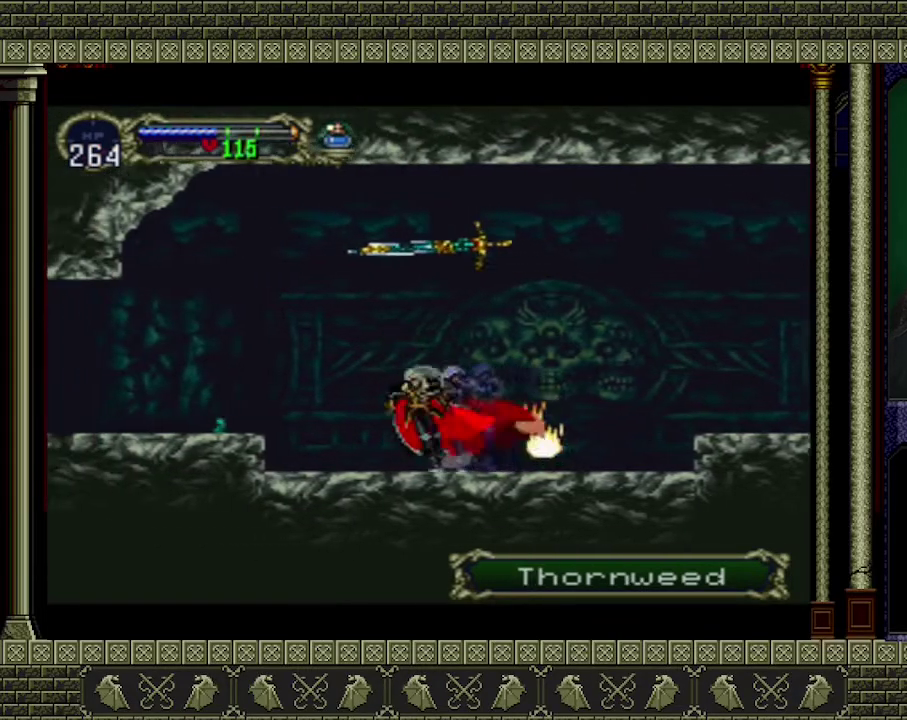
{"buttons": [], "left_stick": "center", "events": [[233, "left_stick", "left"], [267, "A", "down"], [400, "A", "up"], [400, "left_stick", "center"]]}
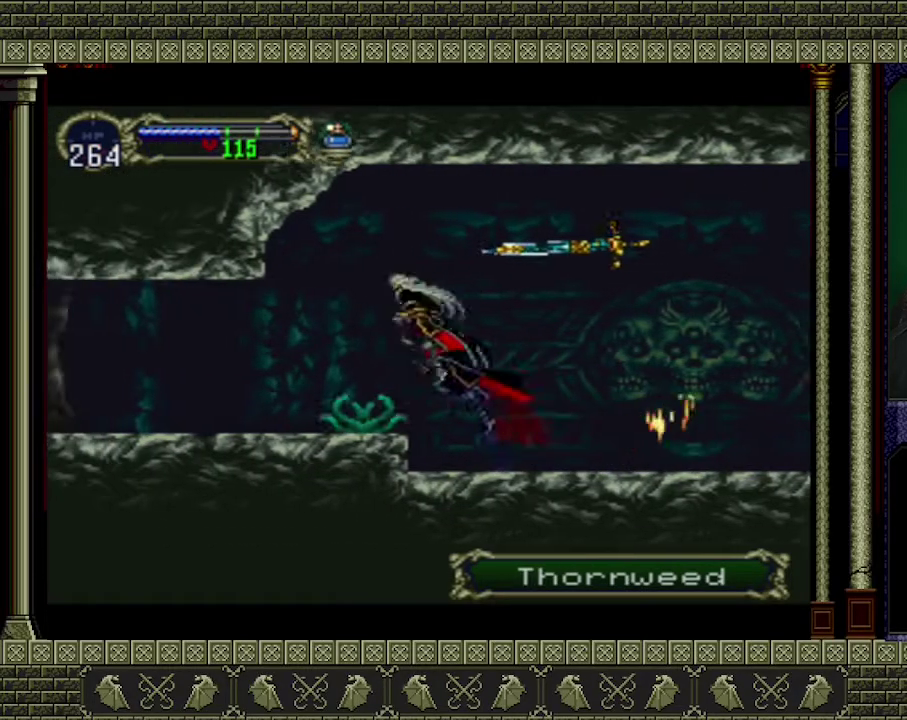
{"buttons": [], "left_stick": "left", "events": [[33, "left_stick", "right"], [433, "left_stick", "left"]]}
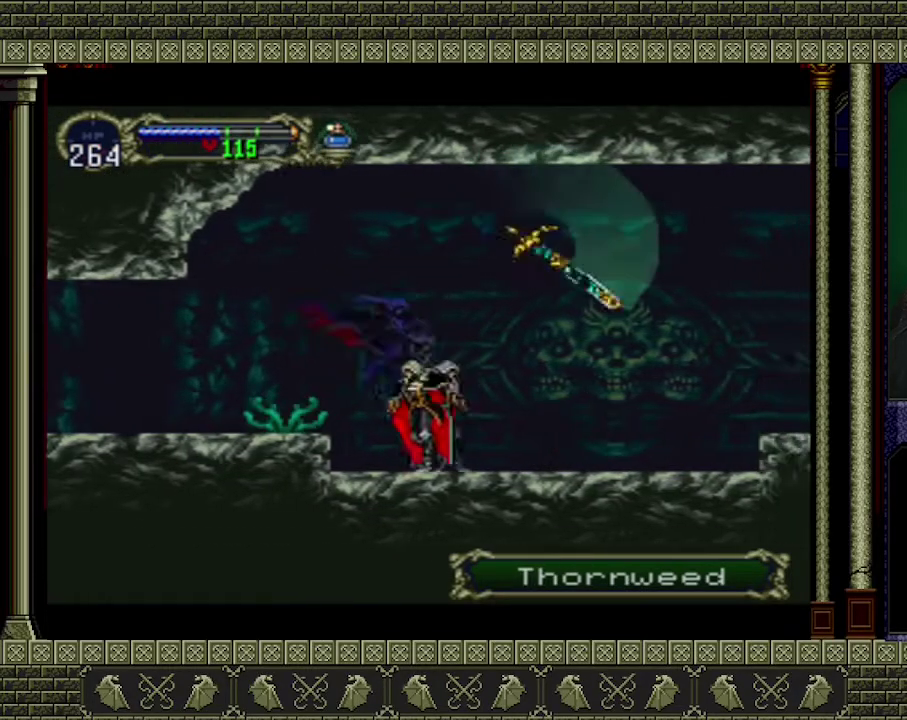
{"buttons": [], "left_stick": "center", "events": [[67, "left_stick", "center"], [133, "X", "down"], [133, "left_stick", "down"], [200, "X", "up"], [233, "left_stick", "down-left"], [367, "left_stick", "center"]]}
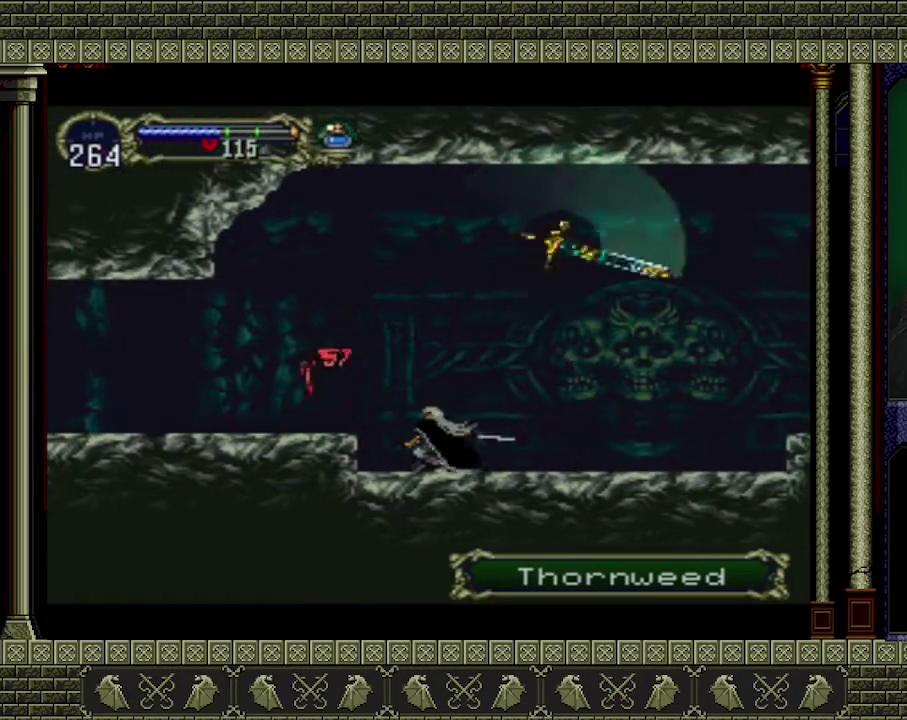
{"buttons": [], "left_stick": "up-left", "events": [[67, "left_stick", "left"], [267, "A", "down"], [267, "left_stick", "up-left"], [400, "A", "up"]]}
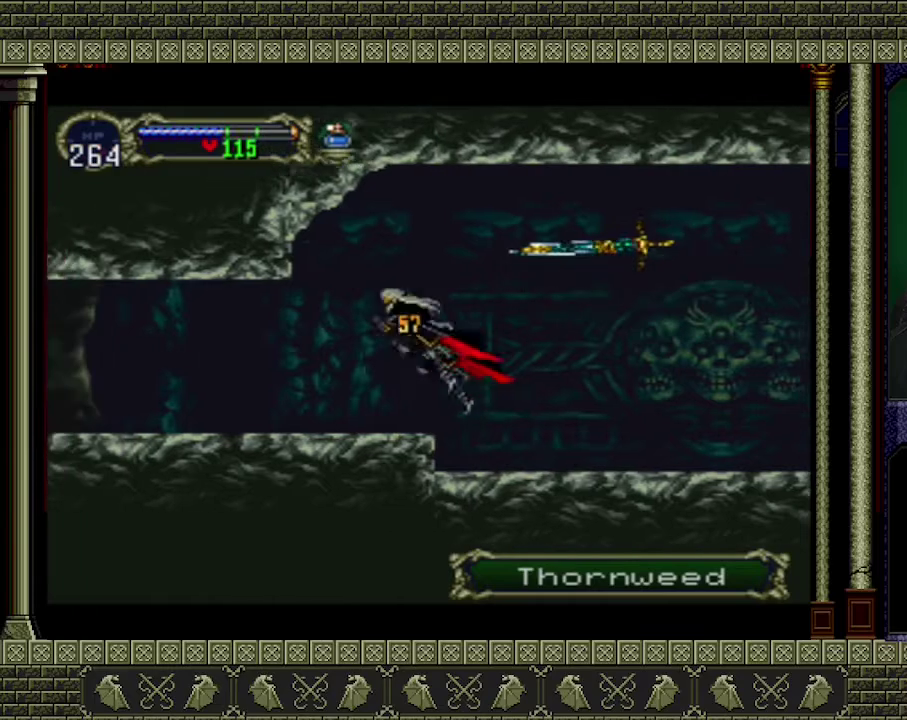
{"buttons": [], "left_stick": "up-left", "events": []}
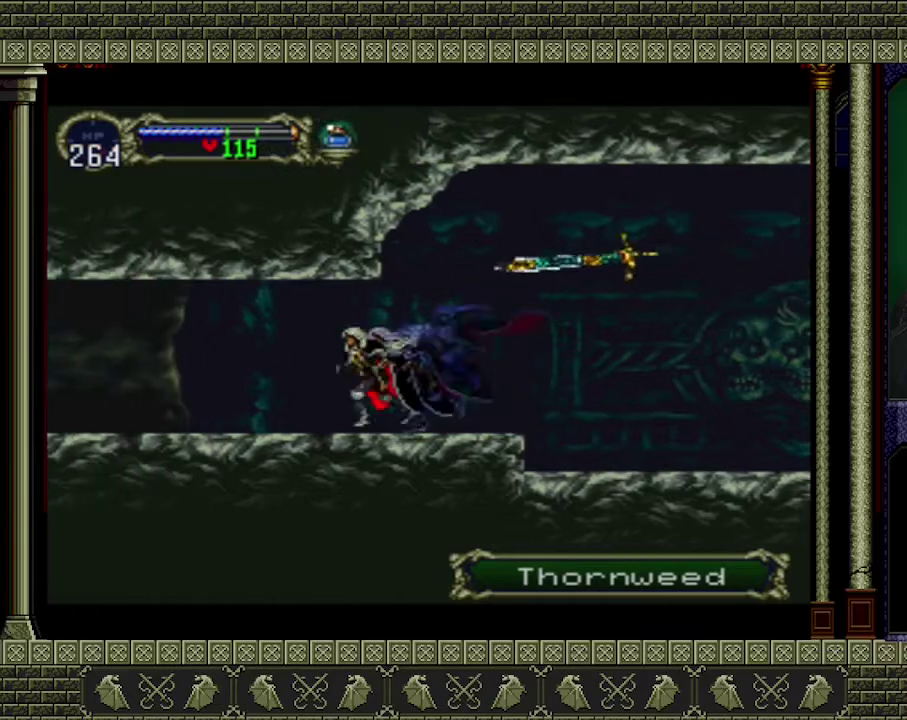
{"buttons": [], "left_stick": "up-left", "events": []}
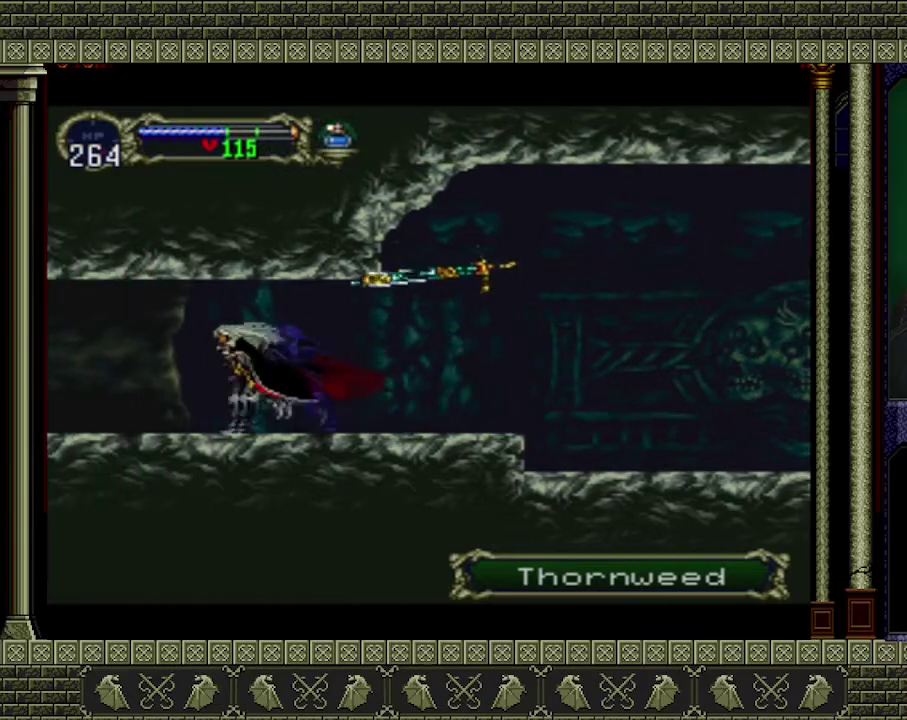
{"buttons": [], "left_stick": "up-left", "events": []}
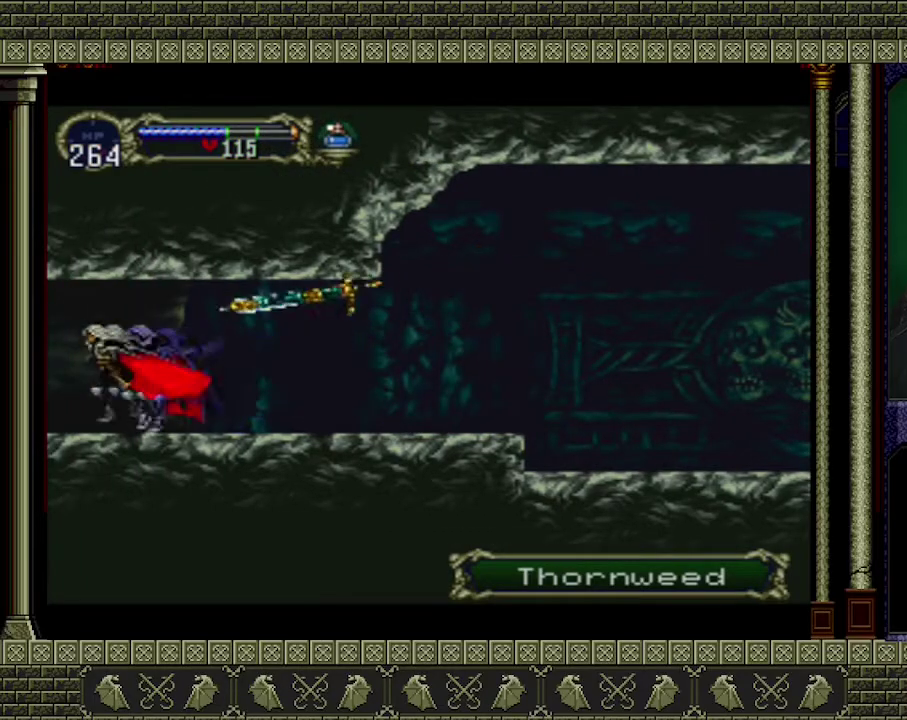
{"buttons": [], "left_stick": "up-left", "events": [[300, "left_stick", "left"], [367, "left_stick", "up-left"]]}
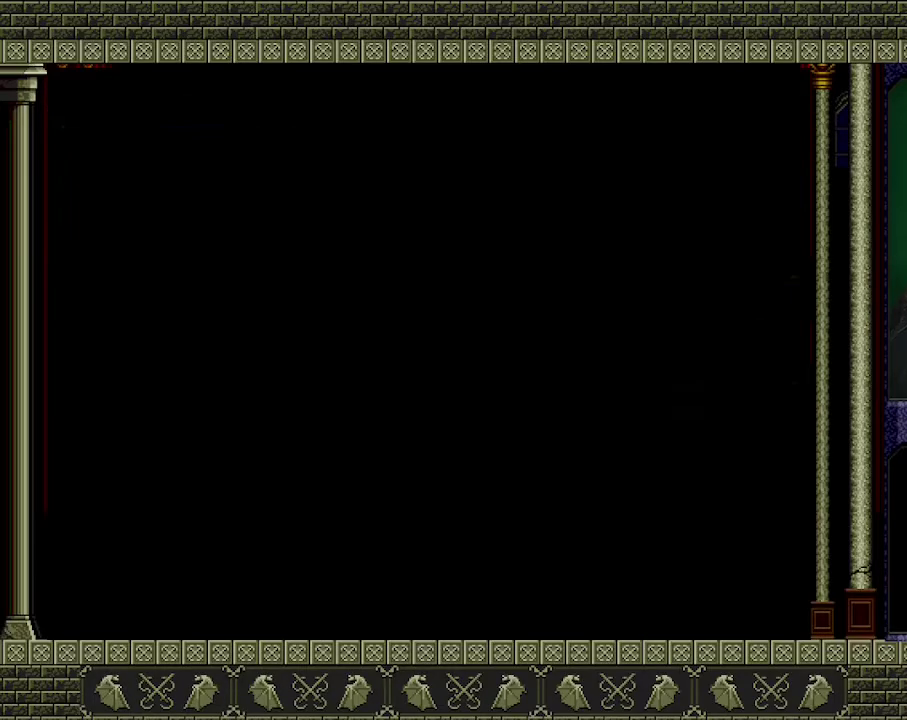
{"buttons": [], "left_stick": "up-left", "events": []}
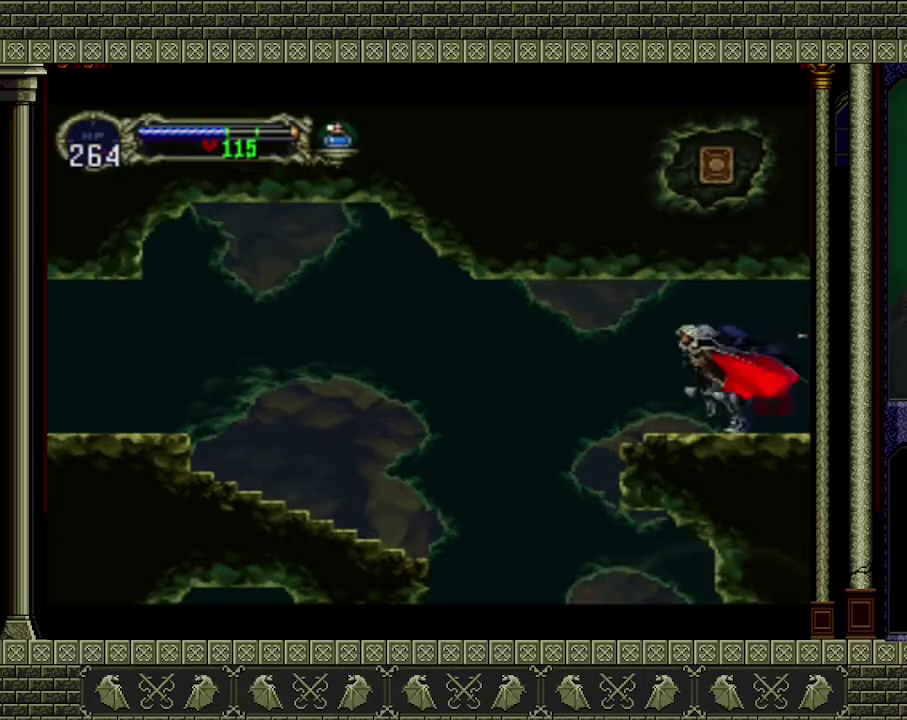
{"buttons": [], "left_stick": "up-left", "events": []}